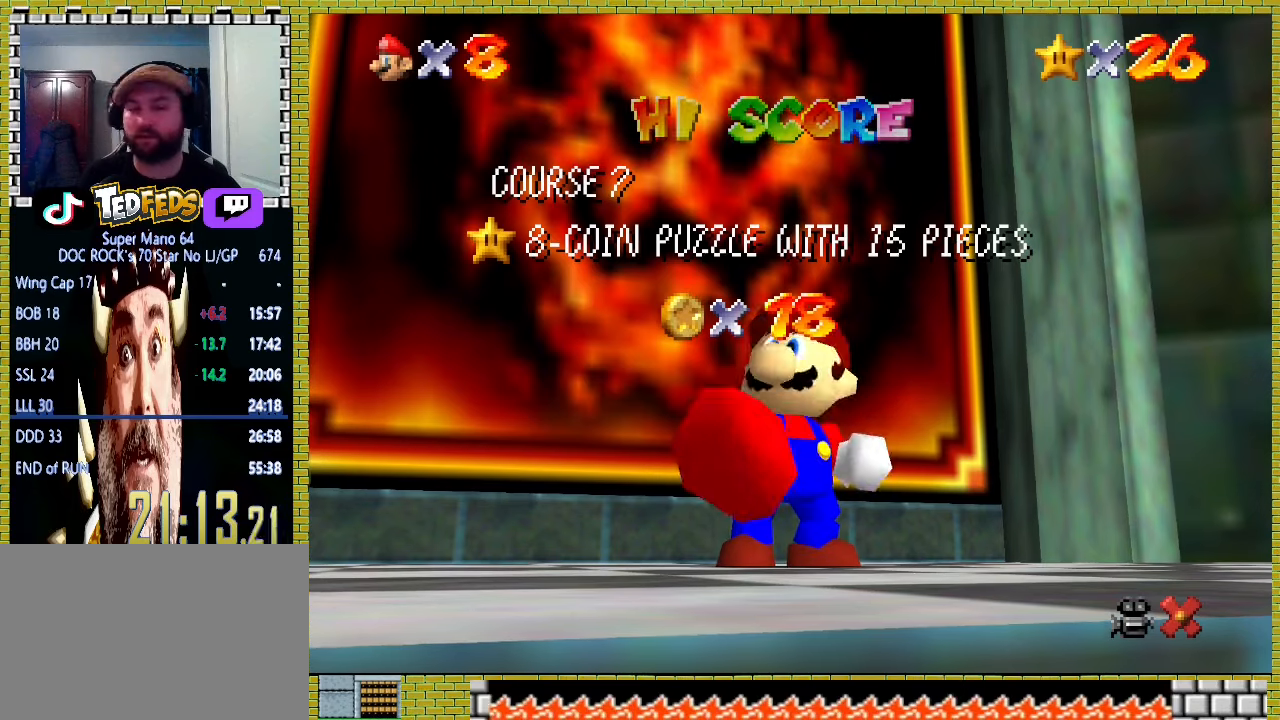
Gameplay with a controller (Xbox layout); each line is a JSON object with the inputs held at the frame after it (dt_ms = milliseconds from this image to that frame). "events" lists button and stick changes between this image and that frame as [ms after this image, input, new state], when the widget could be followed in between. Not read: L2 L3 R2 R3 right_stick.
{"dt_ms": 500, "buttons": [], "left_stick": "center", "events": []}
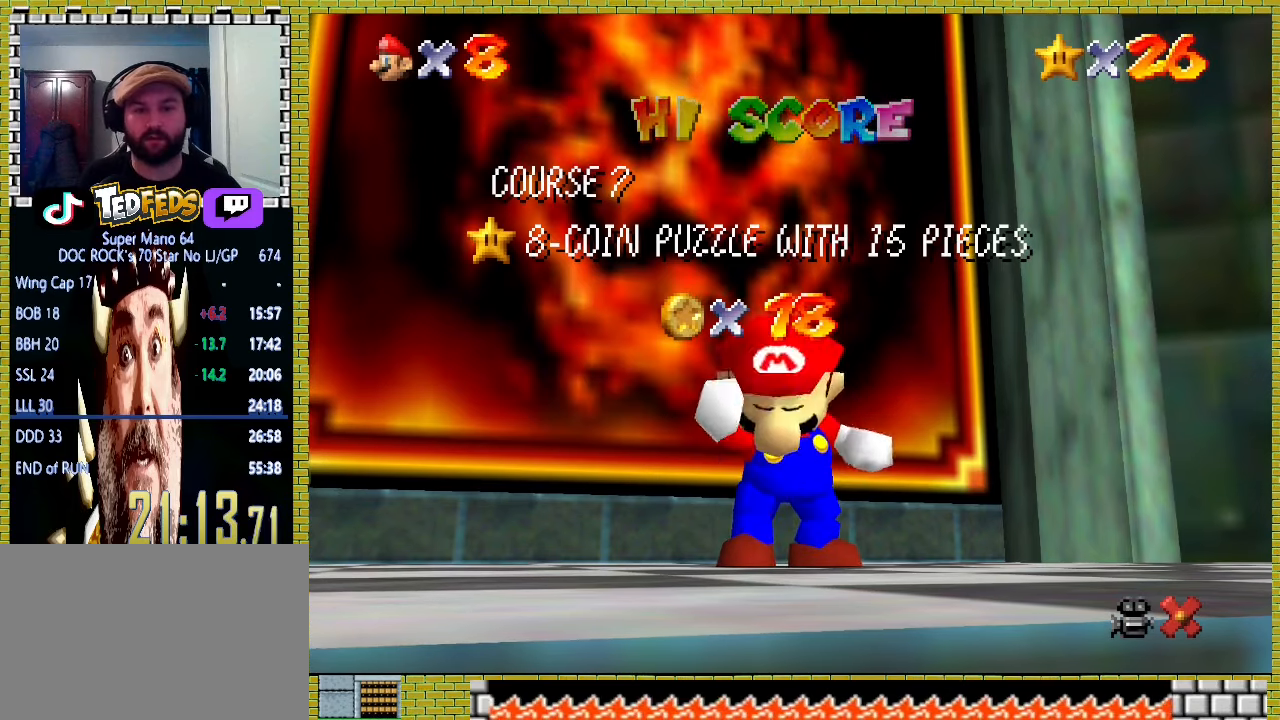
{"dt_ms": 500, "buttons": [], "left_stick": "up", "events": [[33, "left_stick", "up"]]}
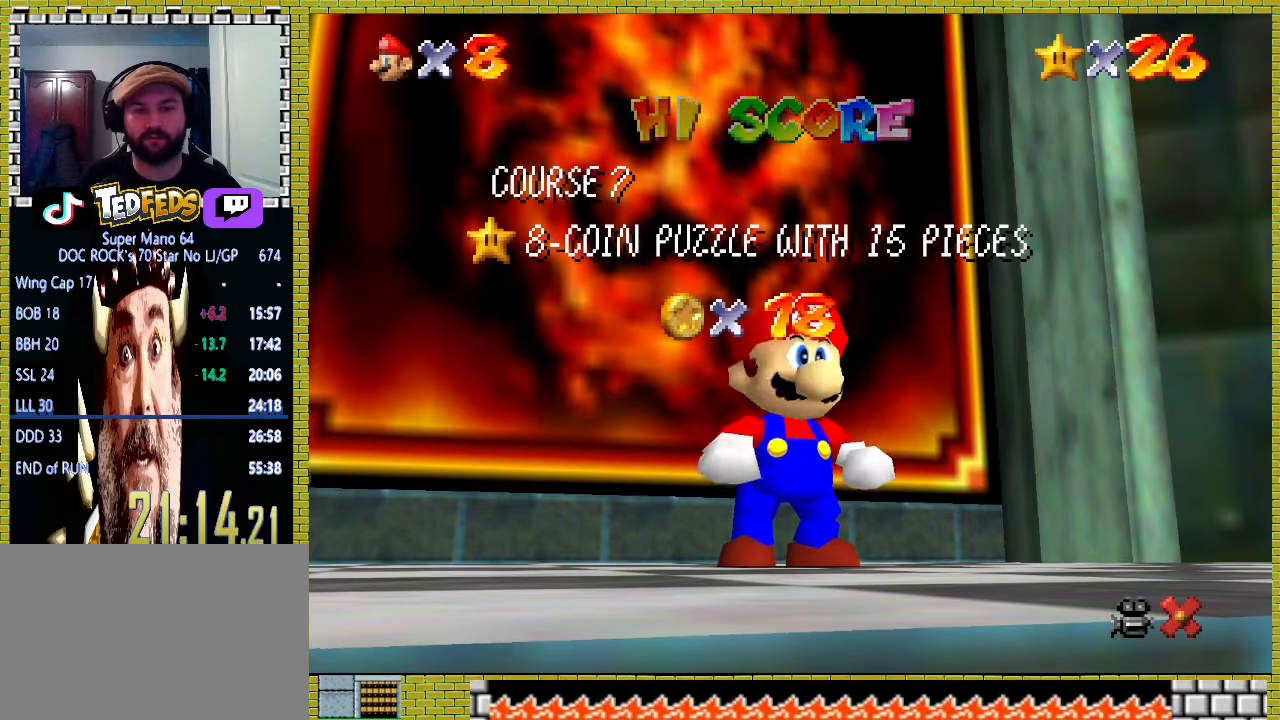
{"dt_ms": 500, "buttons": [], "left_stick": "up", "events": [[400, "A", "down"], [500, "A", "up"]]}
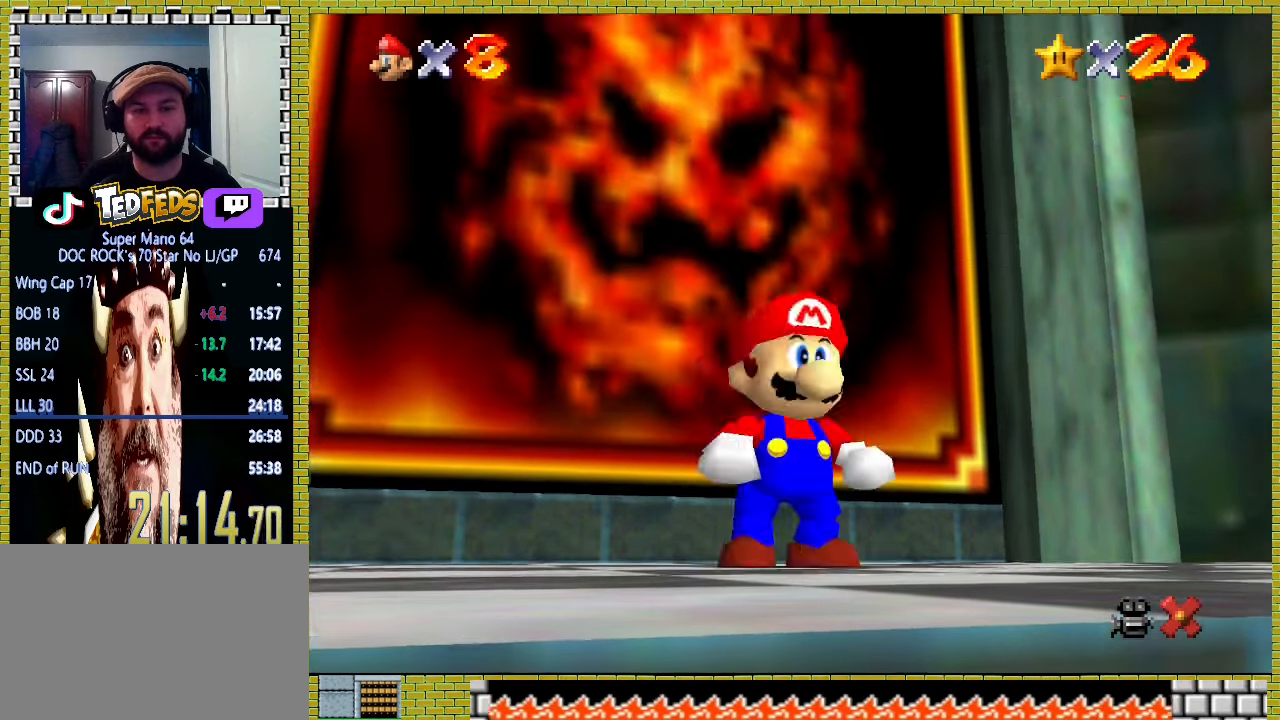
{"dt_ms": 500, "buttons": ["X"], "left_stick": "up", "events": [[400, "X", "down"]]}
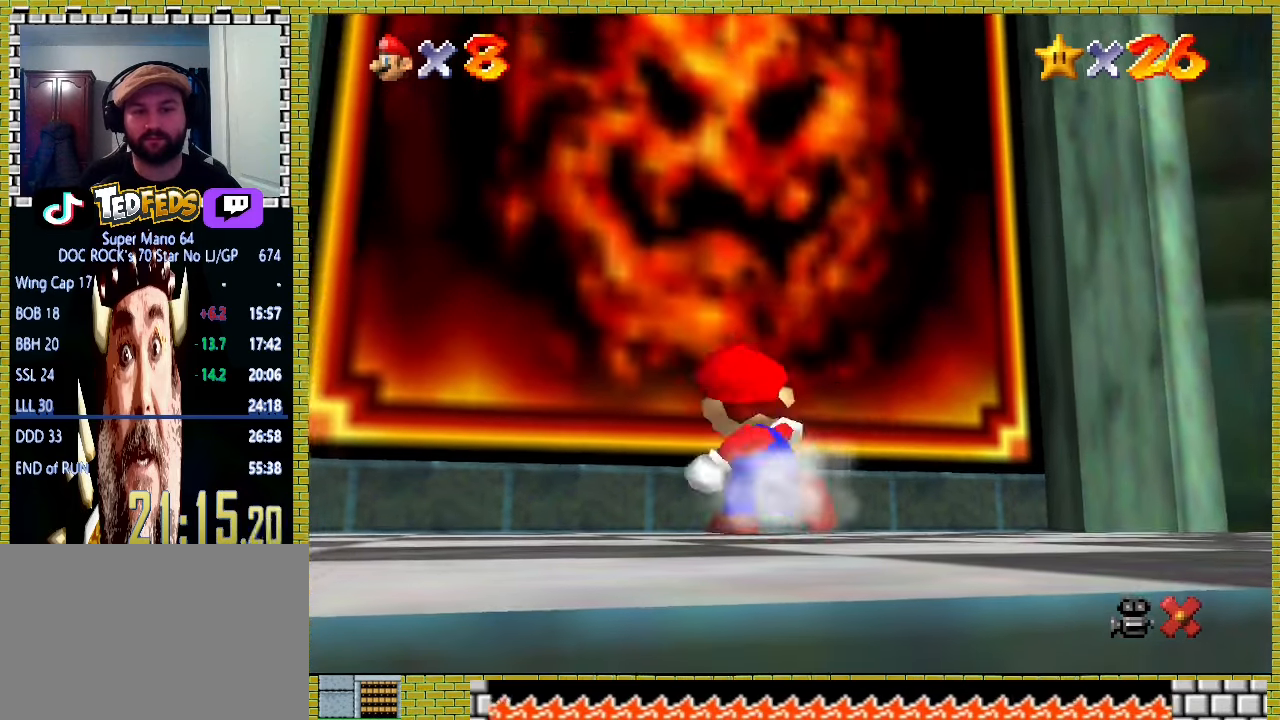
{"dt_ms": 500, "buttons": ["A"], "left_stick": "up", "events": [[200, "X", "up"], [500, "A", "down"]]}
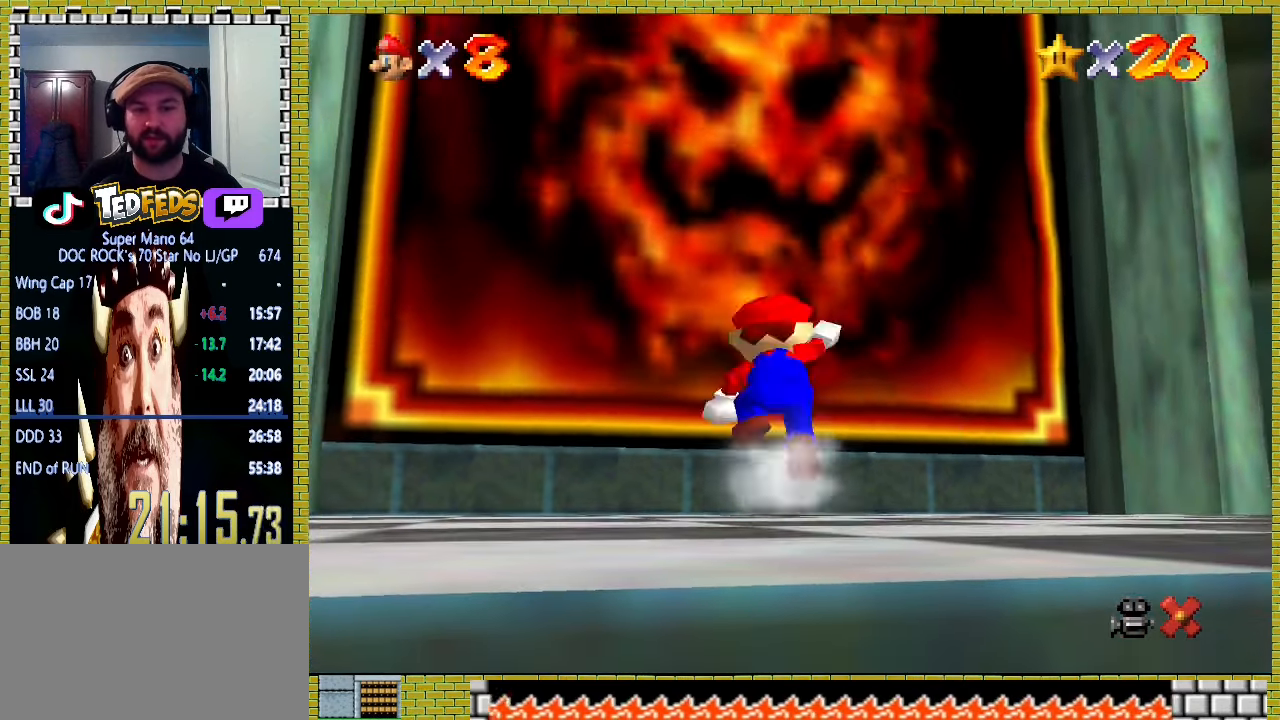
{"dt_ms": 500, "buttons": ["A"], "left_stick": "up", "events": [[33, "A", "up"], [500, "A", "down"]]}
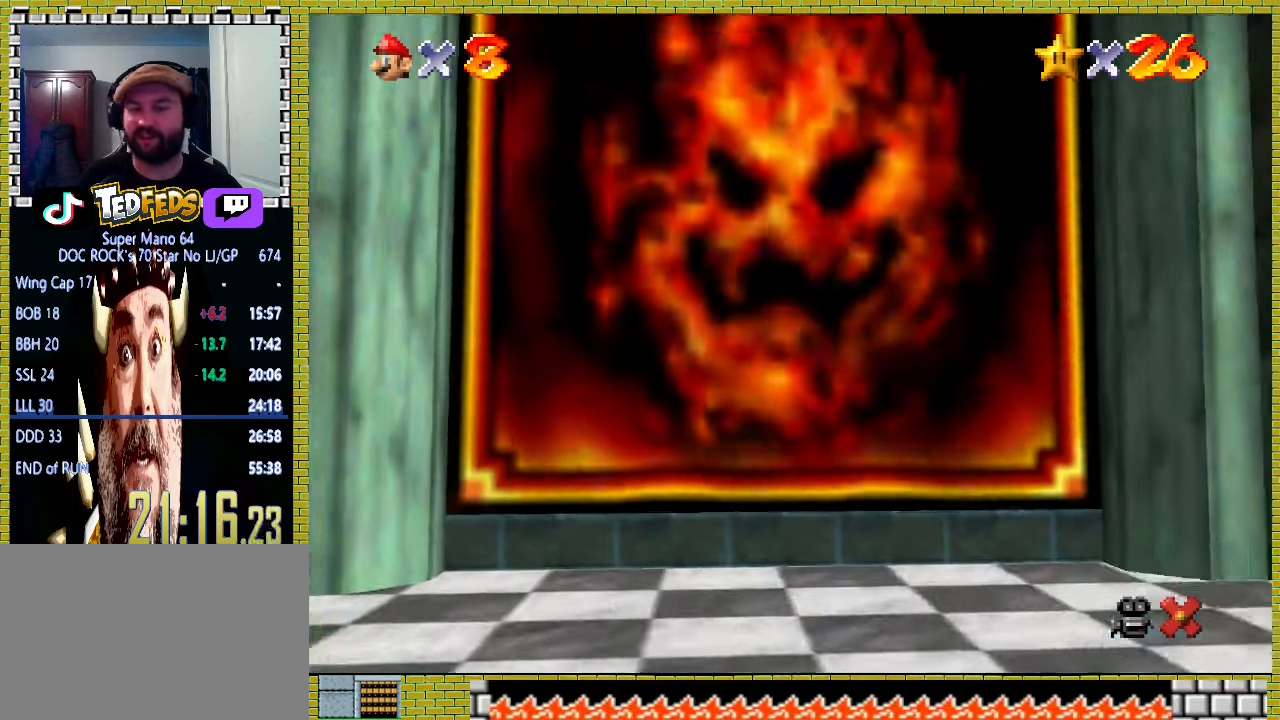
{"dt_ms": 500, "buttons": [], "left_stick": "center", "events": [[100, "A", "up"], [167, "A", "down"], [267, "A", "up"], [300, "left_stick", "center"], [367, "A", "down"], [433, "A", "up"]]}
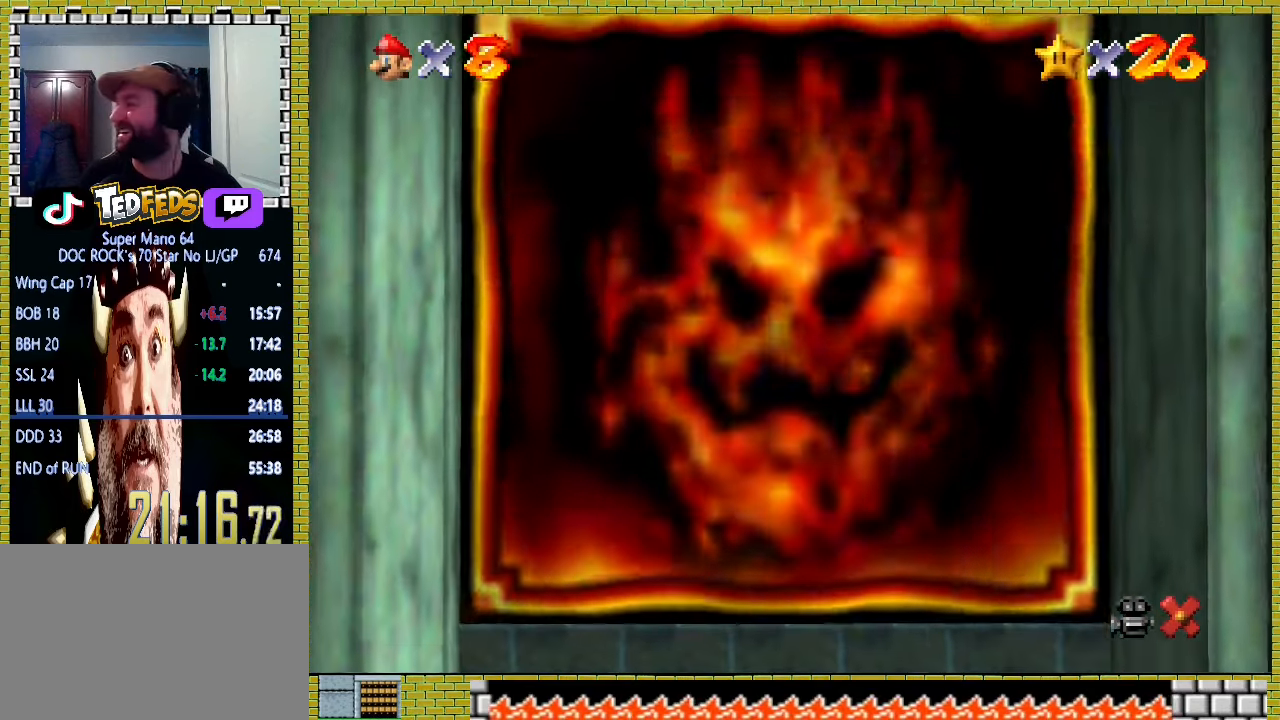
{"dt_ms": 500, "buttons": [], "left_stick": "center", "events": [[200, "A", "down"], [300, "A", "up"], [367, "A", "down"], [467, "A", "up"]]}
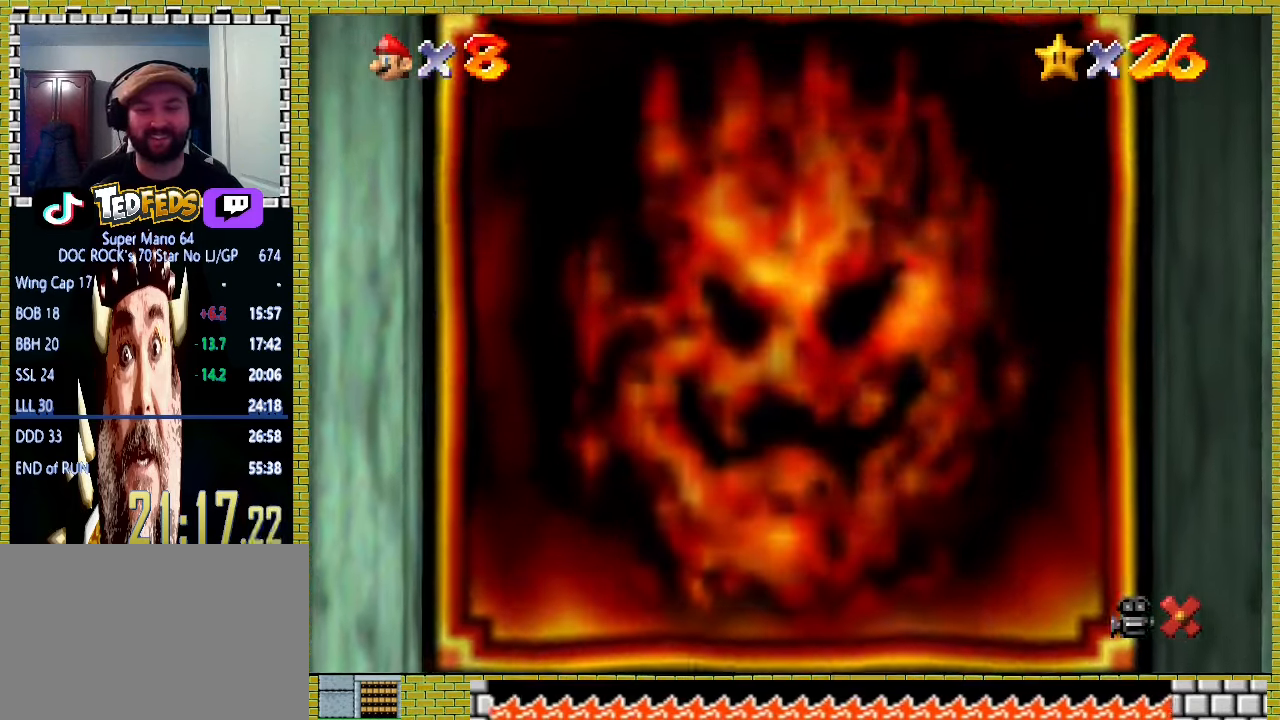
{"dt_ms": 500, "buttons": ["A"], "left_stick": "center", "events": [[33, "A", "down"], [100, "A", "up"], [200, "A", "down"], [267, "A", "up"], [333, "A", "down"], [400, "A", "up"], [500, "A", "down"]]}
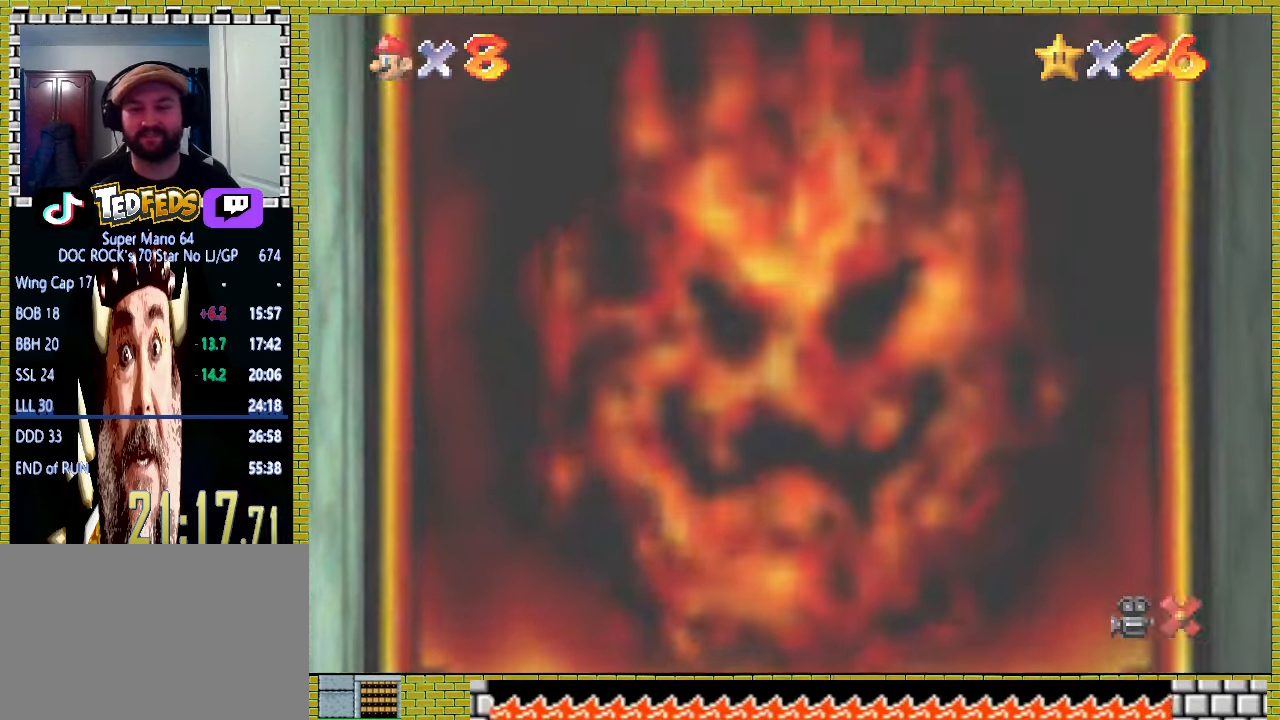
{"dt_ms": 500, "buttons": [], "left_stick": "center", "events": [[67, "A", "up"], [133, "A", "down"], [200, "A", "up"], [267, "A", "down"], [333, "A", "up"], [400, "A", "down"], [467, "A", "up"]]}
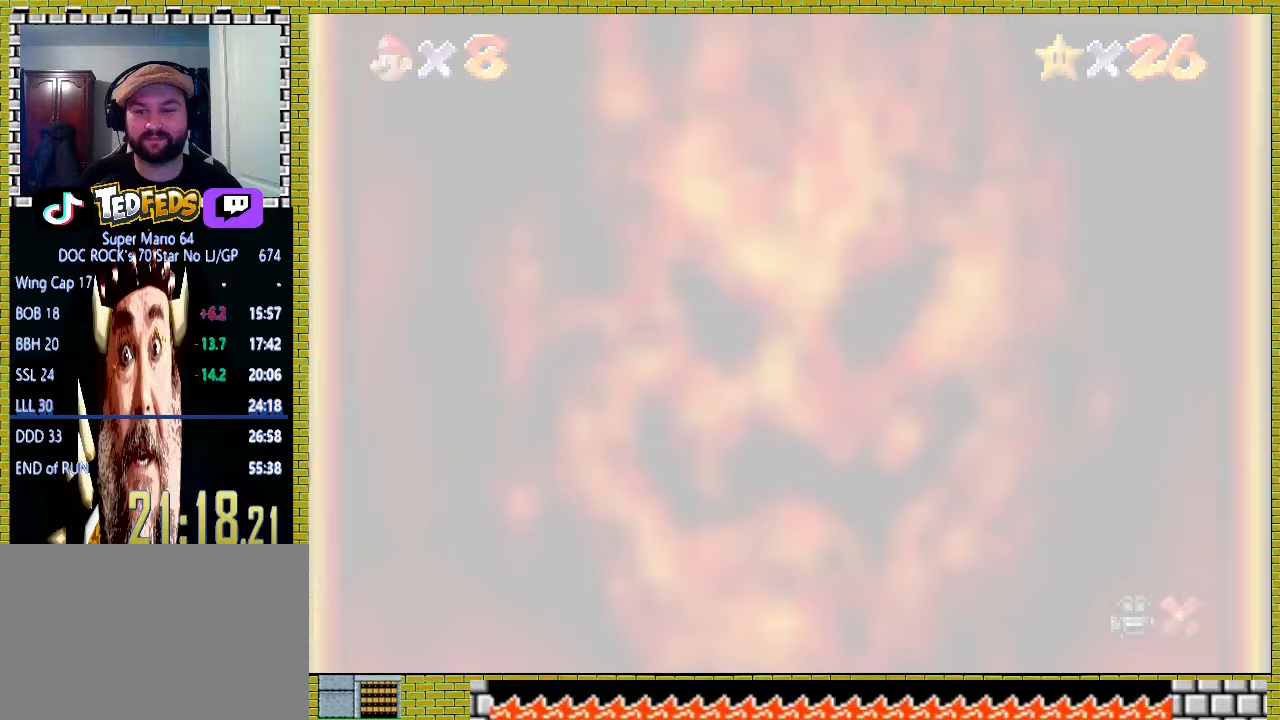
{"dt_ms": 500, "buttons": ["A"], "left_stick": "center", "events": [[33, "A", "down"], [100, "A", "up"], [167, "A", "down"], [233, "A", "up"], [333, "A", "down"], [400, "A", "up"], [467, "A", "down"]]}
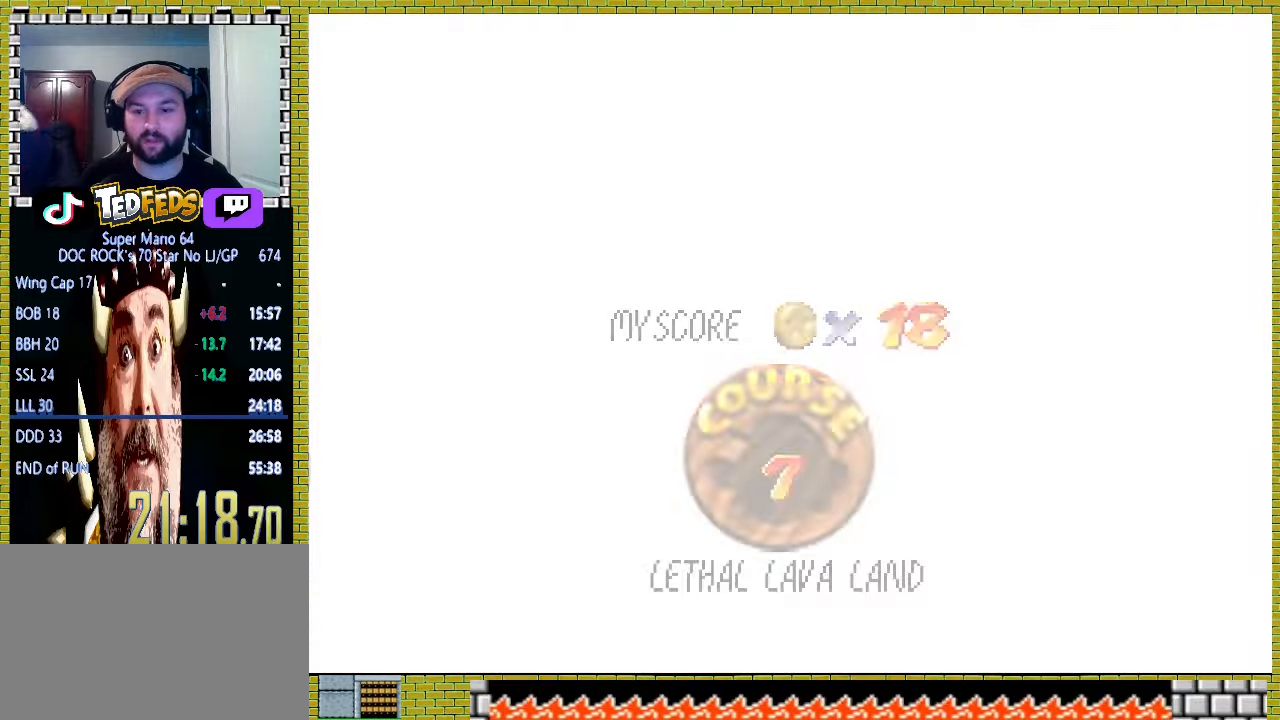
{"dt_ms": 500, "buttons": [], "left_stick": "center", "events": [[33, "A", "up"], [100, "A", "down"], [167, "A", "up"], [267, "A", "down"], [333, "A", "up"], [400, "A", "down"], [500, "A", "up"]]}
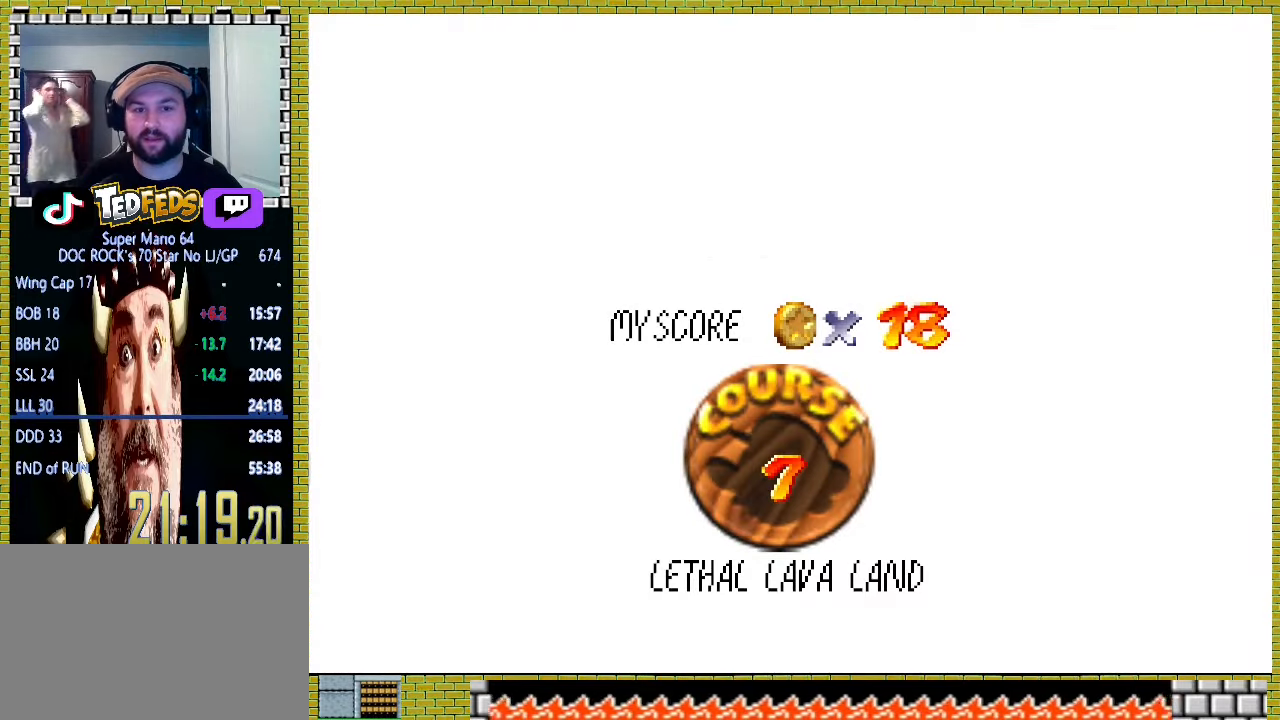
{"dt_ms": 500, "buttons": [], "left_stick": "center", "events": [[33, "A", "down"], [100, "A", "up"], [167, "A", "down"], [367, "A", "up"], [433, "A", "down"], [500, "A", "up"]]}
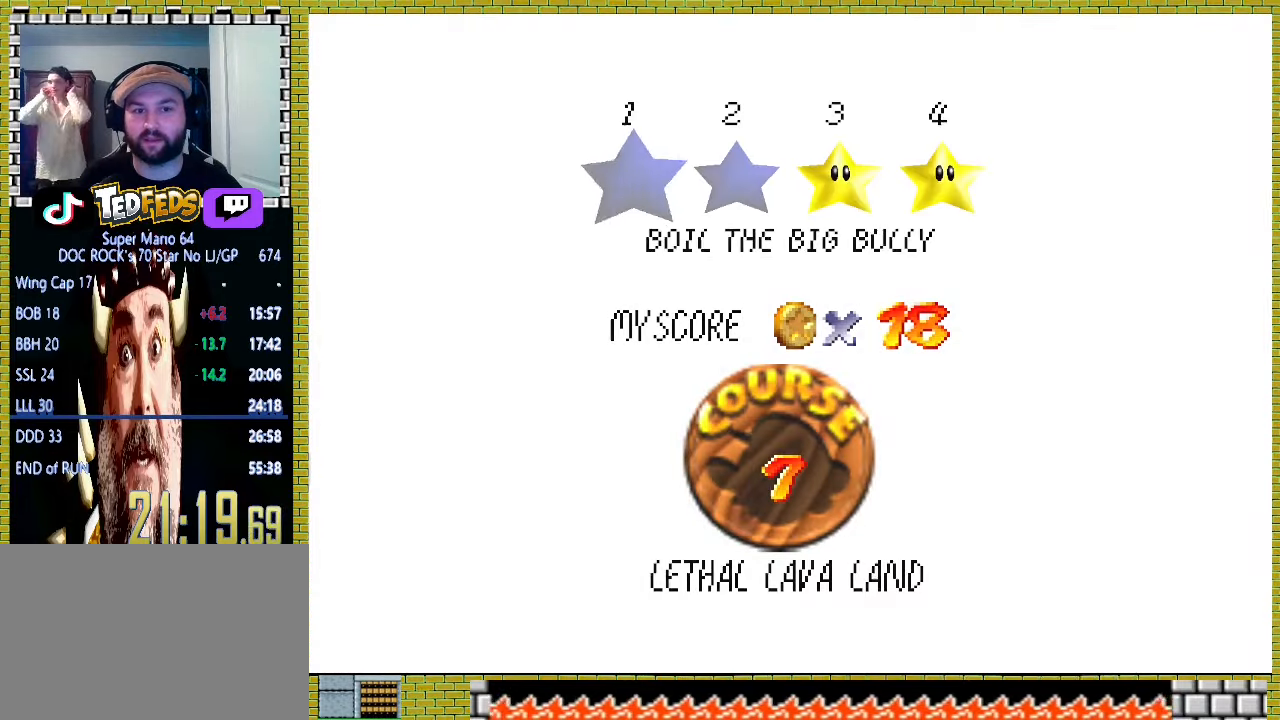
{"dt_ms": 500, "buttons": ["A"], "left_stick": "center", "events": [[67, "A", "down"], [133, "A", "up"], [200, "A", "down"]]}
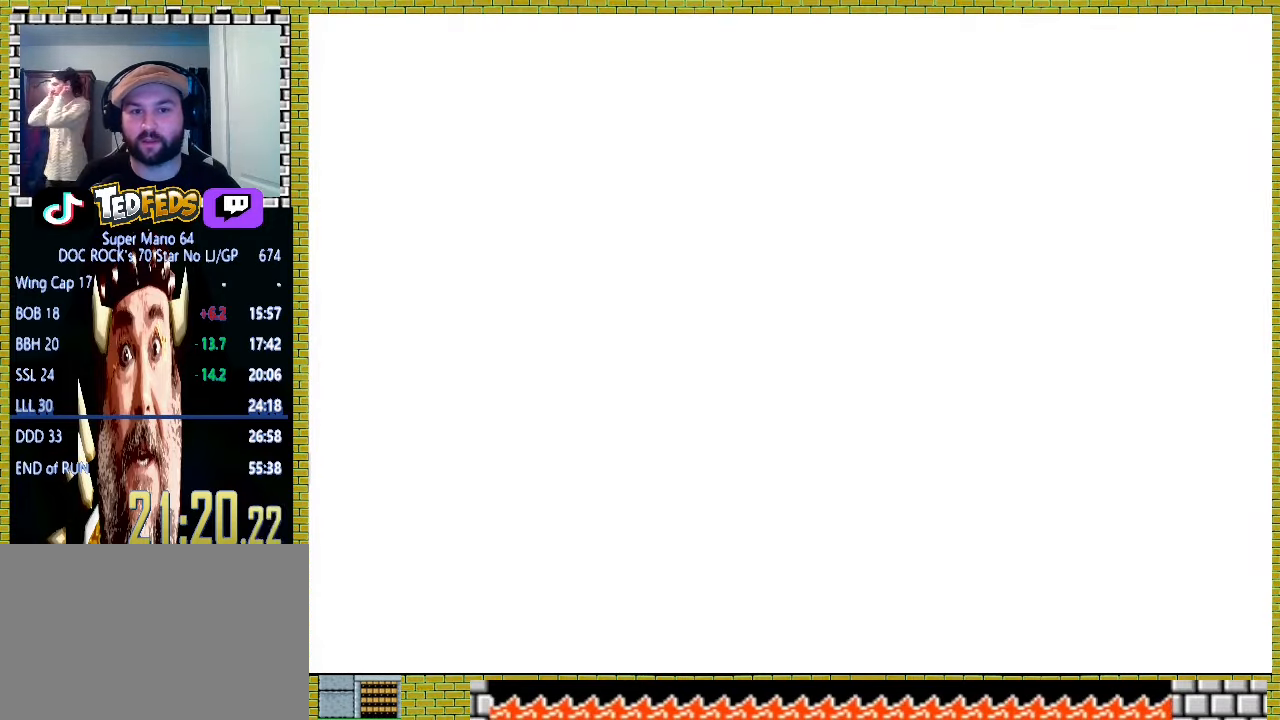
{"dt_ms": 500, "buttons": ["A"], "left_stick": "center", "events": []}
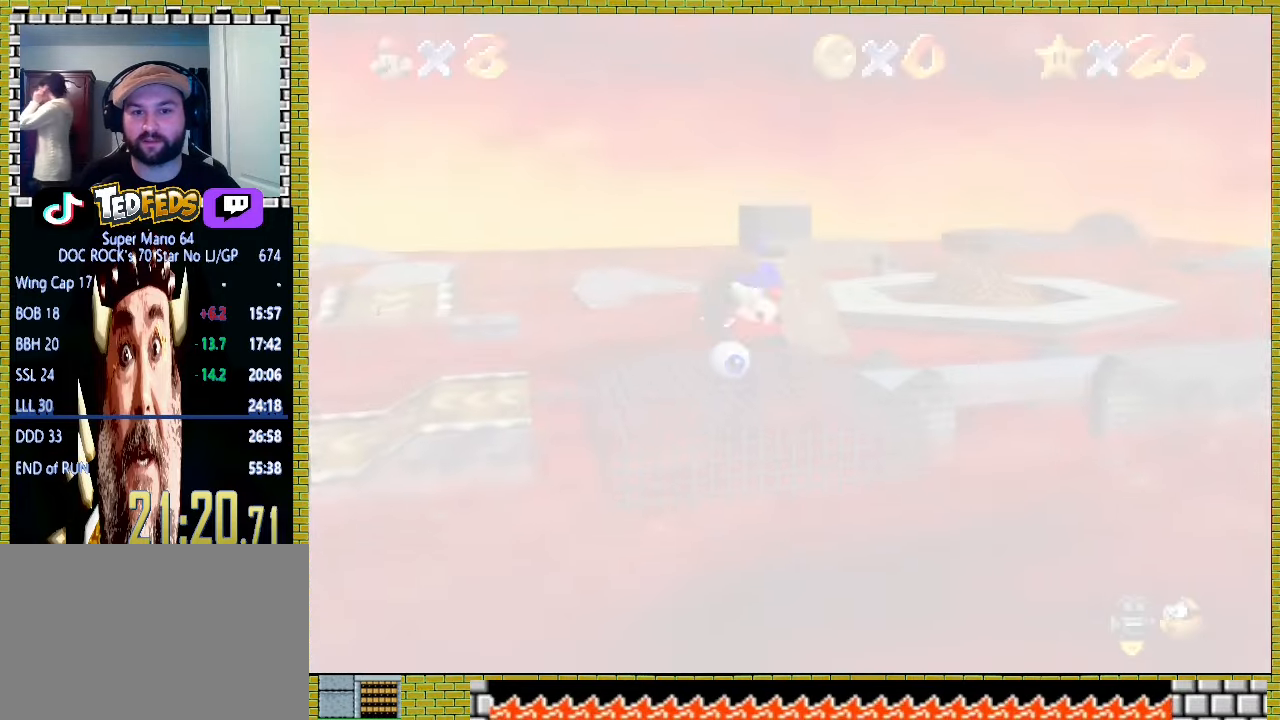
{"dt_ms": 500, "buttons": ["A"], "left_stick": "right", "events": [[33, "left_stick", "right"]]}
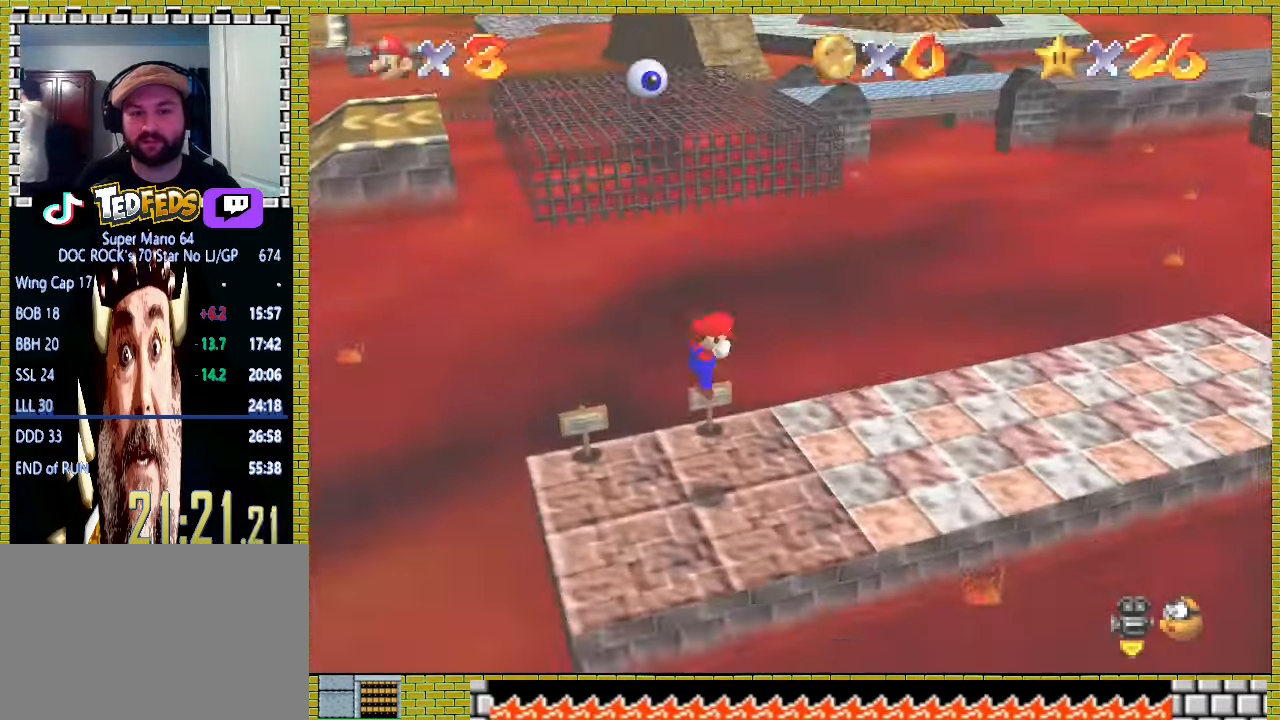
{"dt_ms": 500, "buttons": [], "left_stick": "up-right", "events": [[67, "left_stick", "up-right"], [333, "A", "up"]]}
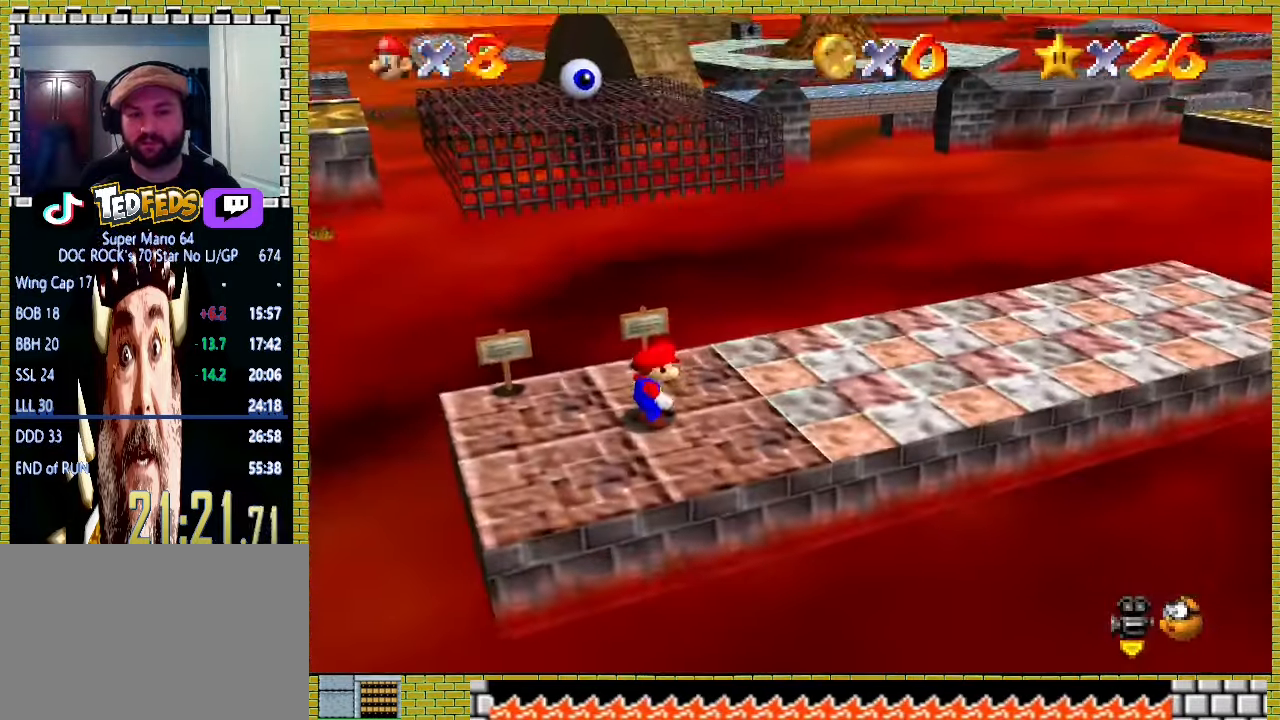
{"dt_ms": 500, "buttons": [], "left_stick": "up", "events": [[500, "left_stick", "up"]]}
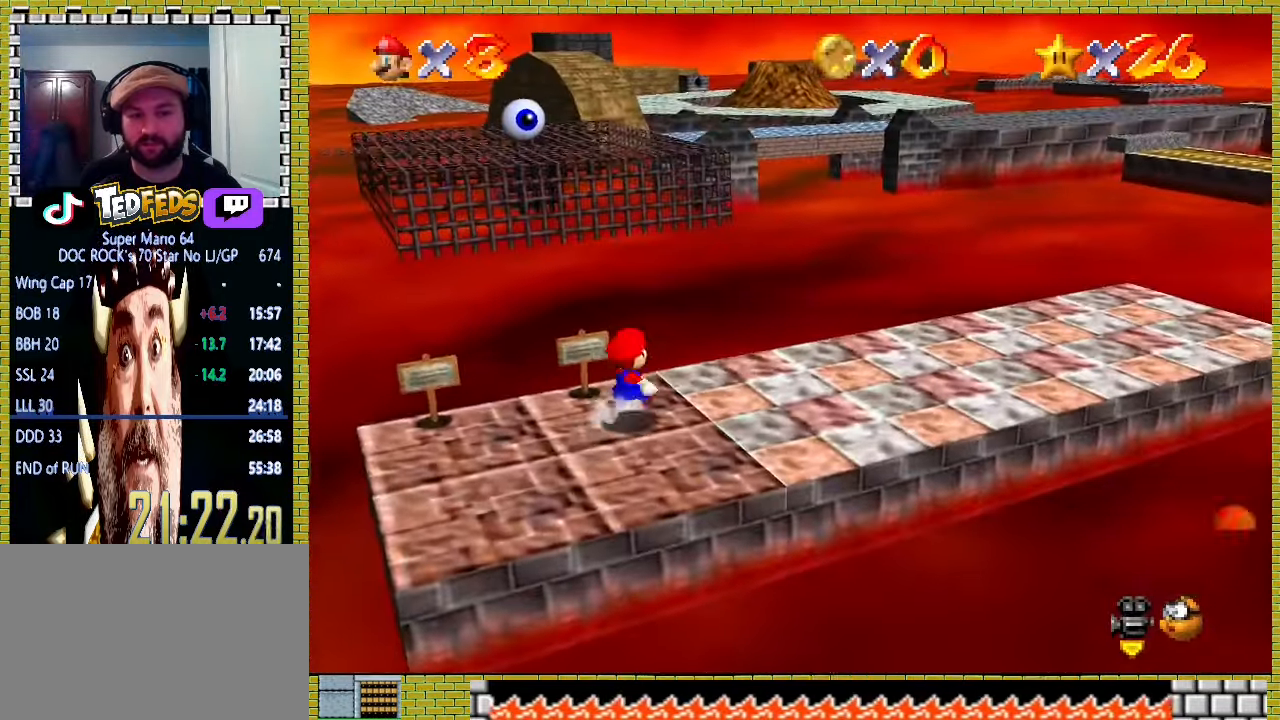
{"dt_ms": 500, "buttons": ["A"], "left_stick": "up", "events": [[267, "A", "down"]]}
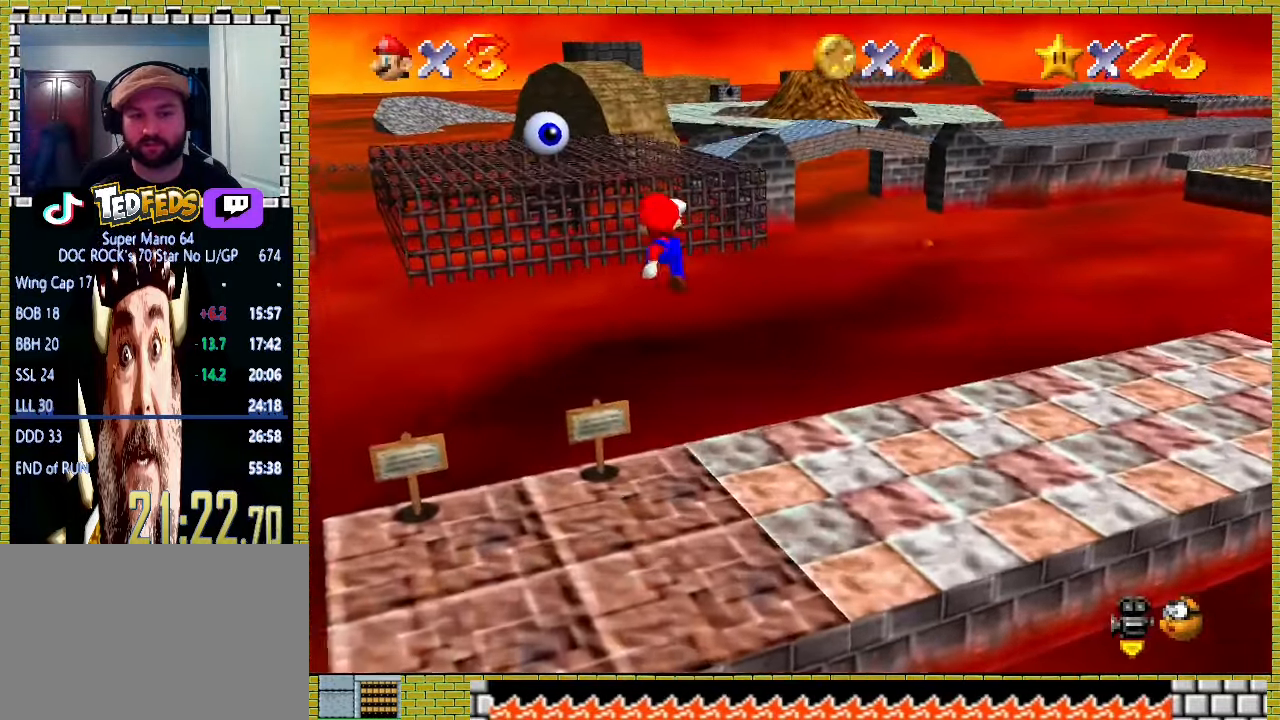
{"dt_ms": 500, "buttons": ["A", "X"], "left_stick": "up", "events": [[233, "X", "down"]]}
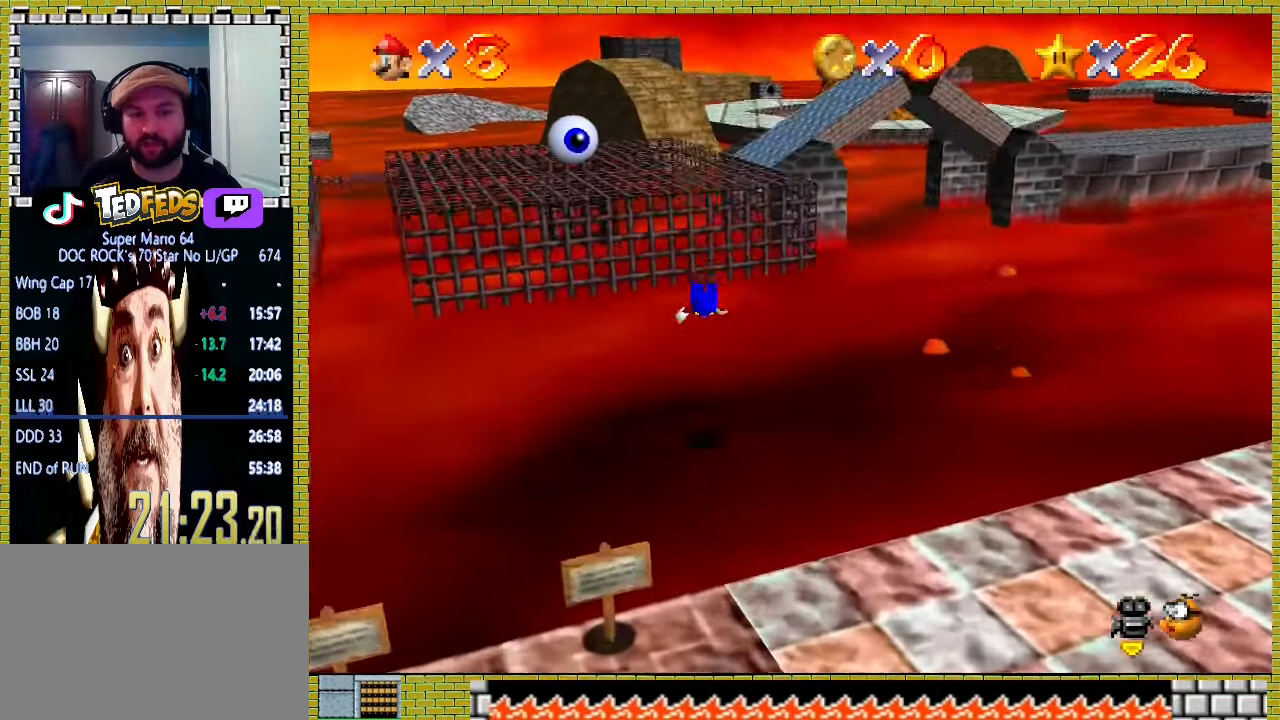
{"dt_ms": 500, "buttons": ["A", "X"], "left_stick": "up", "events": []}
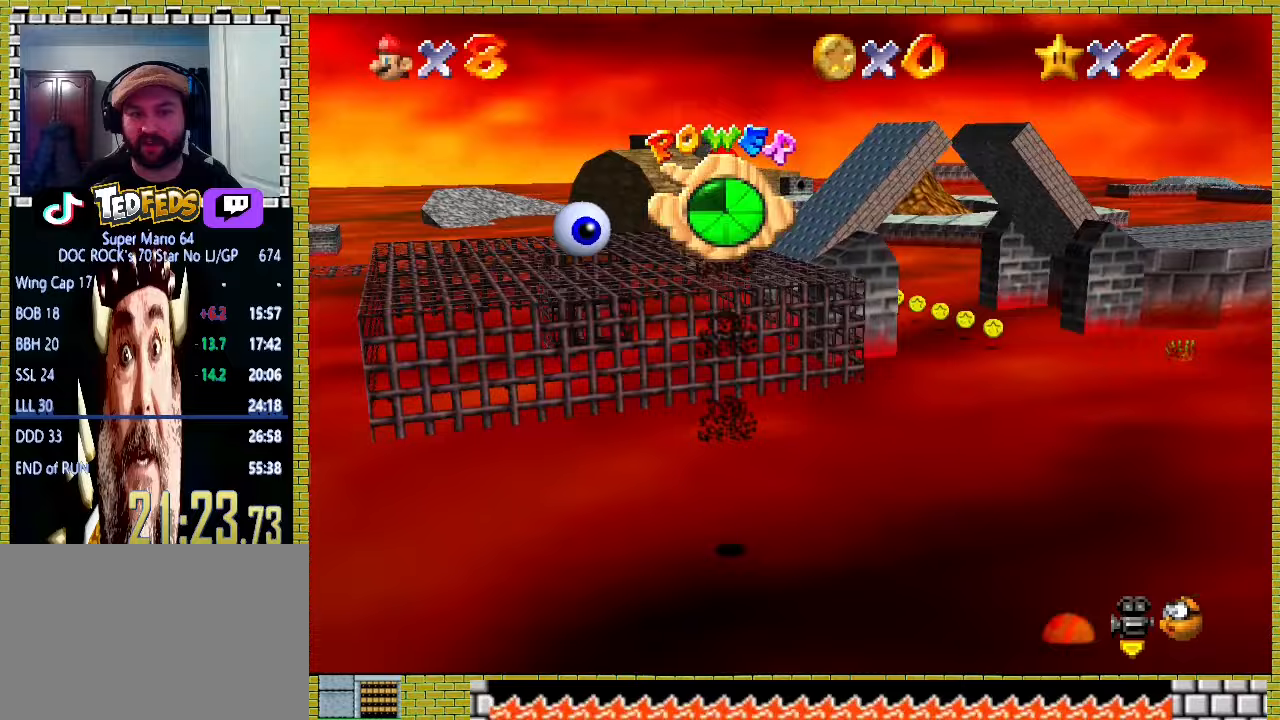
{"dt_ms": 500, "buttons": [], "left_stick": "up", "events": [[67, "X", "up"], [133, "A", "up"]]}
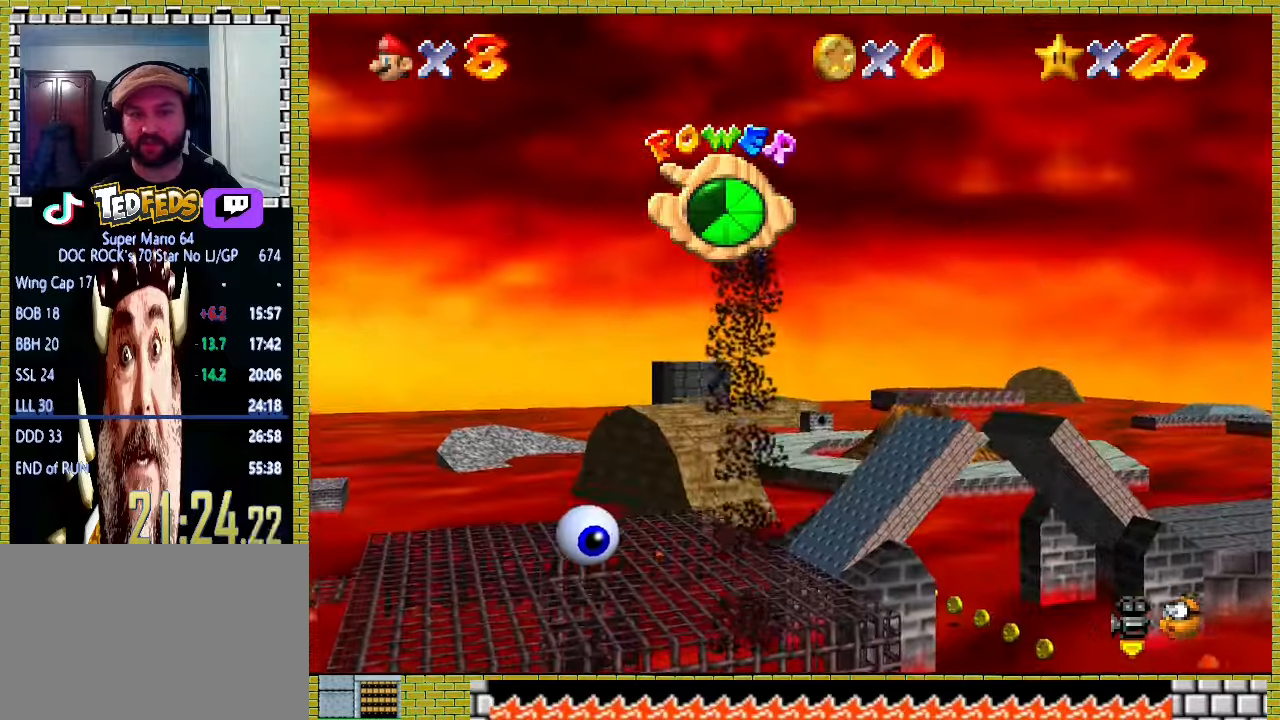
{"dt_ms": 1000, "buttons": [], "left_stick": "up"}
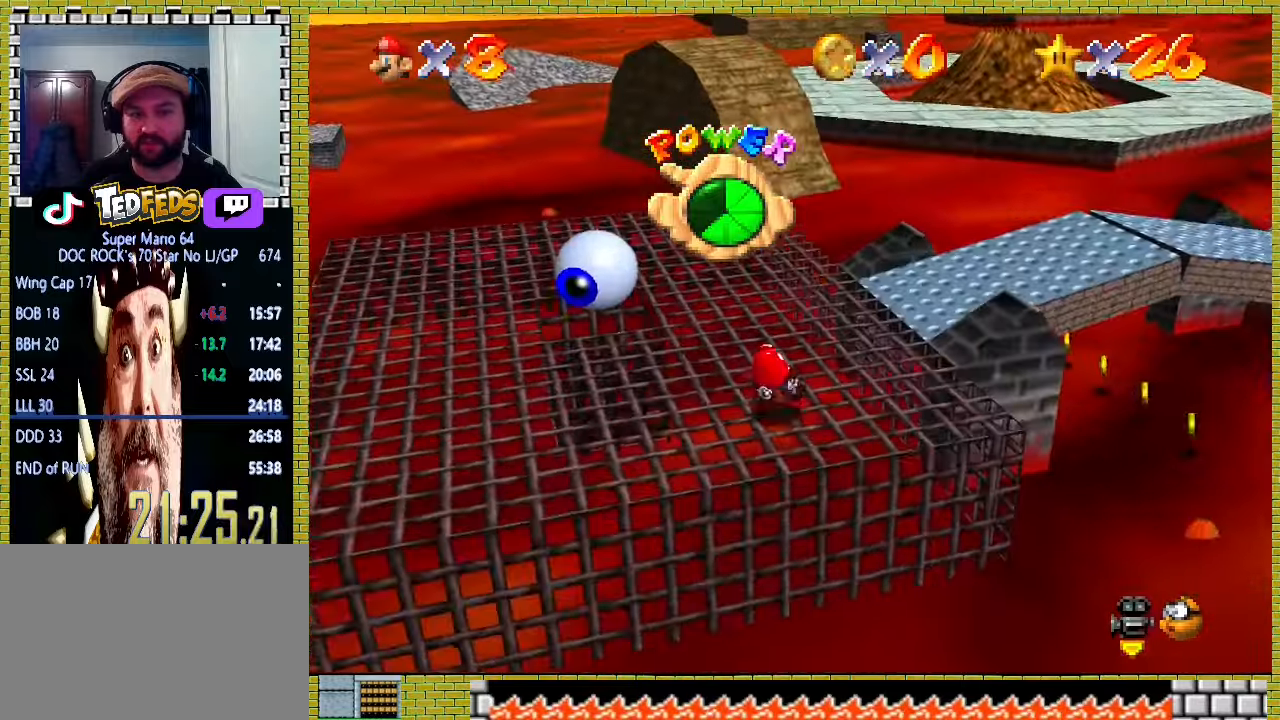
{"dt_ms": 500, "buttons": [], "left_stick": "up", "events": []}
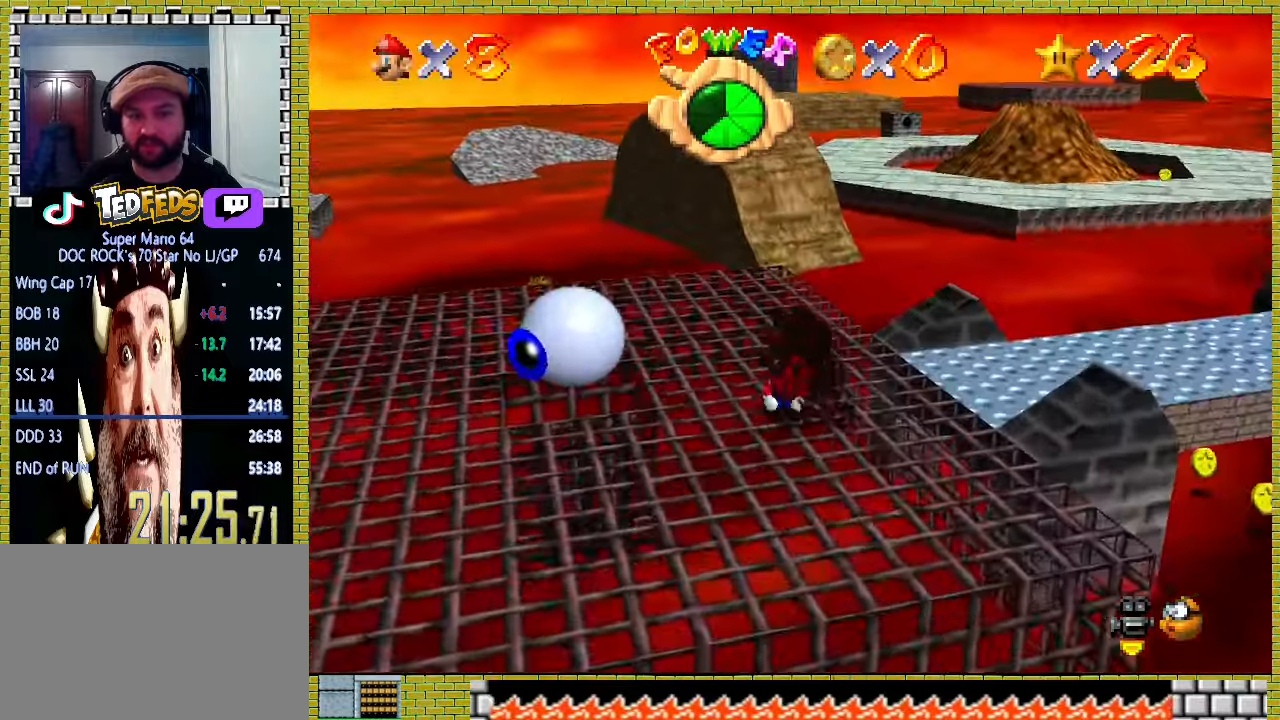
{"dt_ms": 500, "buttons": ["A"], "left_stick": "up", "events": [[433, "A", "down"]]}
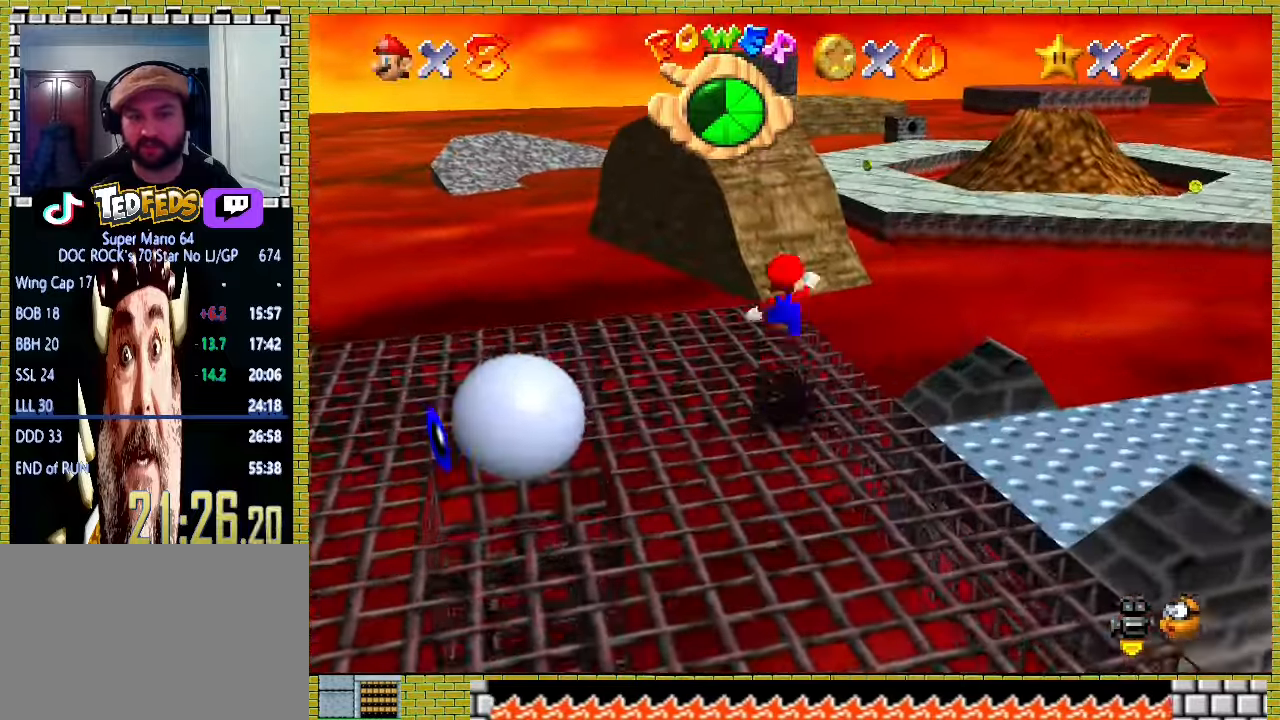
{"dt_ms": 500, "buttons": [], "left_stick": "up", "events": [[133, "A", "up"]]}
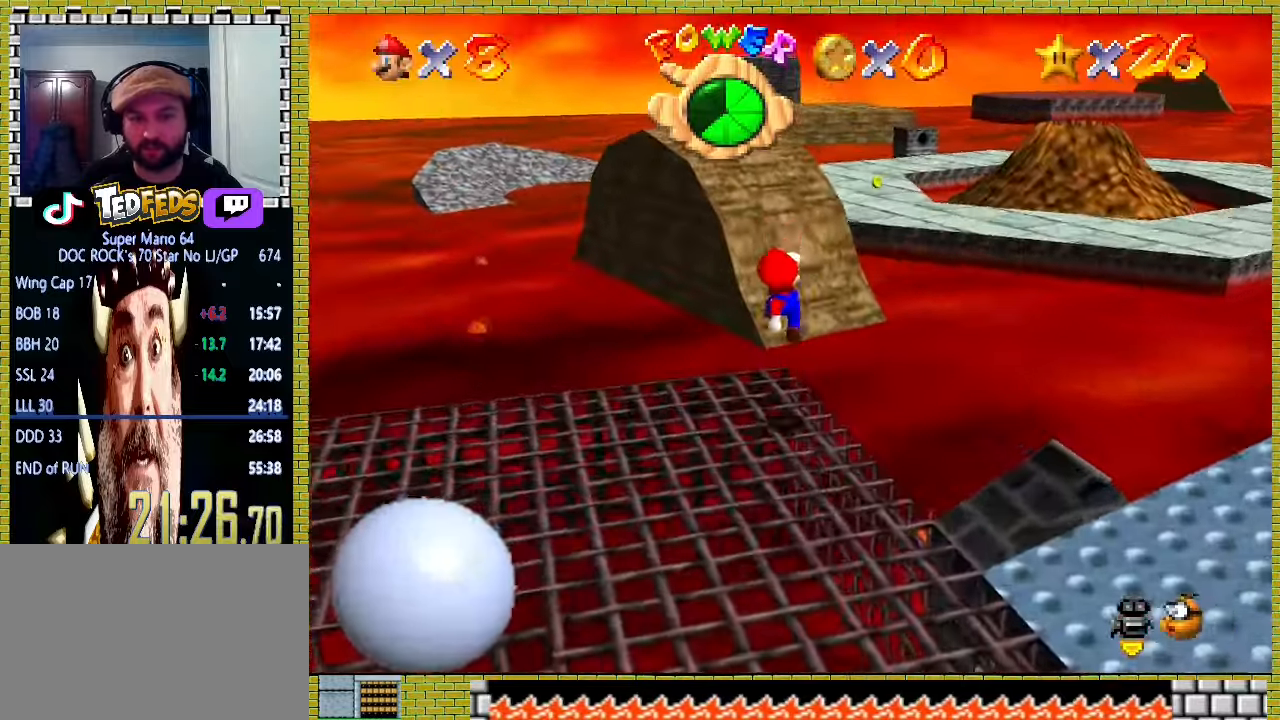
{"dt_ms": 500, "buttons": ["A"], "left_stick": "up", "events": [[167, "A", "down"]]}
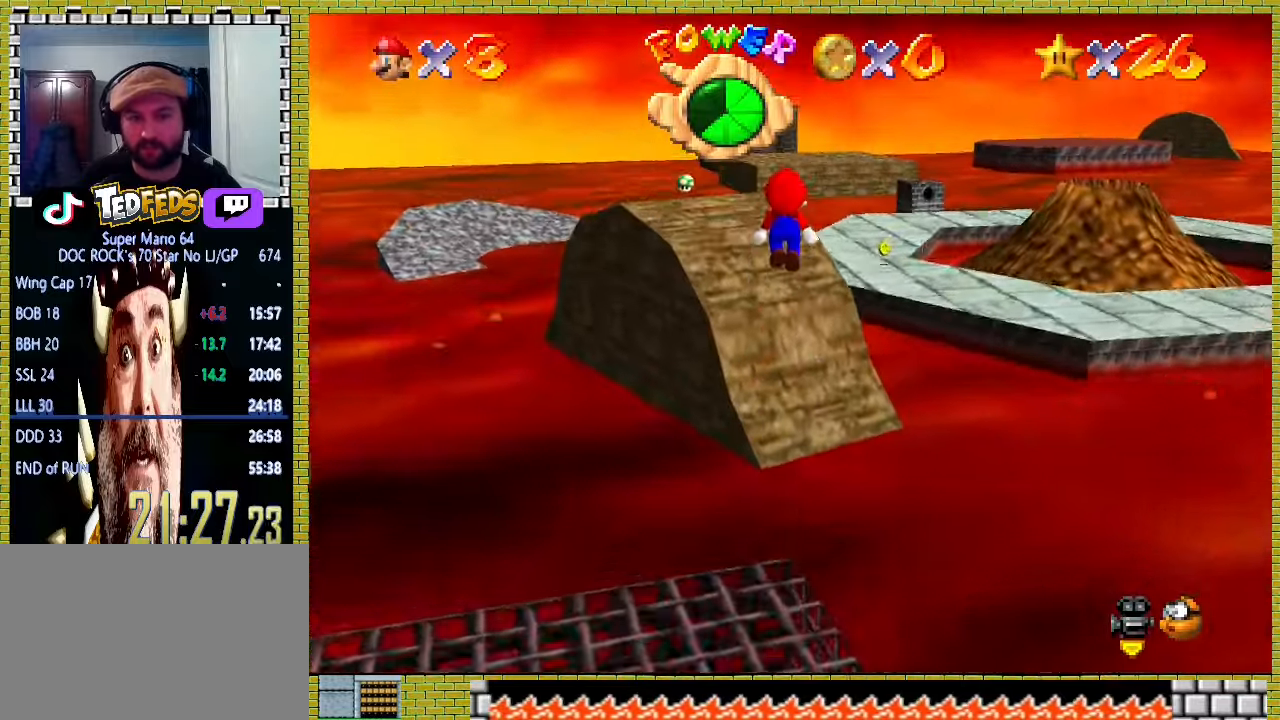
{"dt_ms": 500, "buttons": ["A"], "left_stick": "up", "events": []}
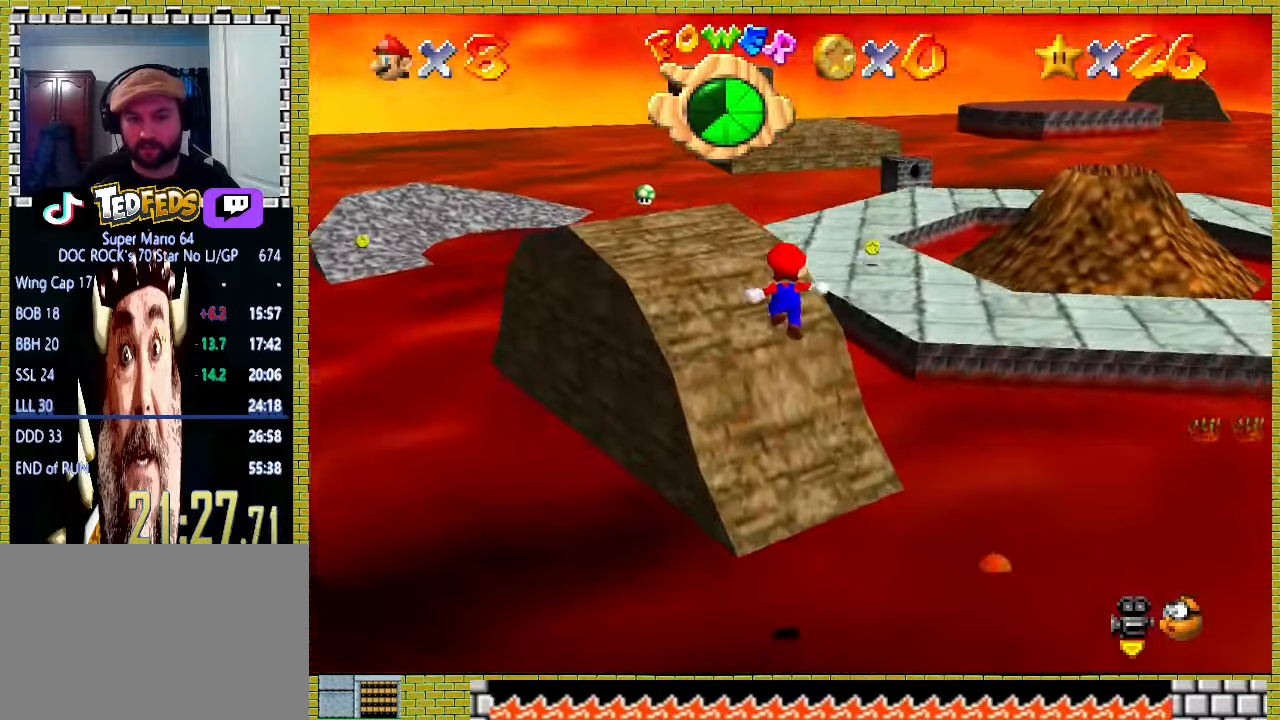
{"dt_ms": 500, "buttons": ["A"], "left_stick": "up-right", "events": [[267, "A", "up"], [433, "A", "down"], [500, "left_stick", "up-right"]]}
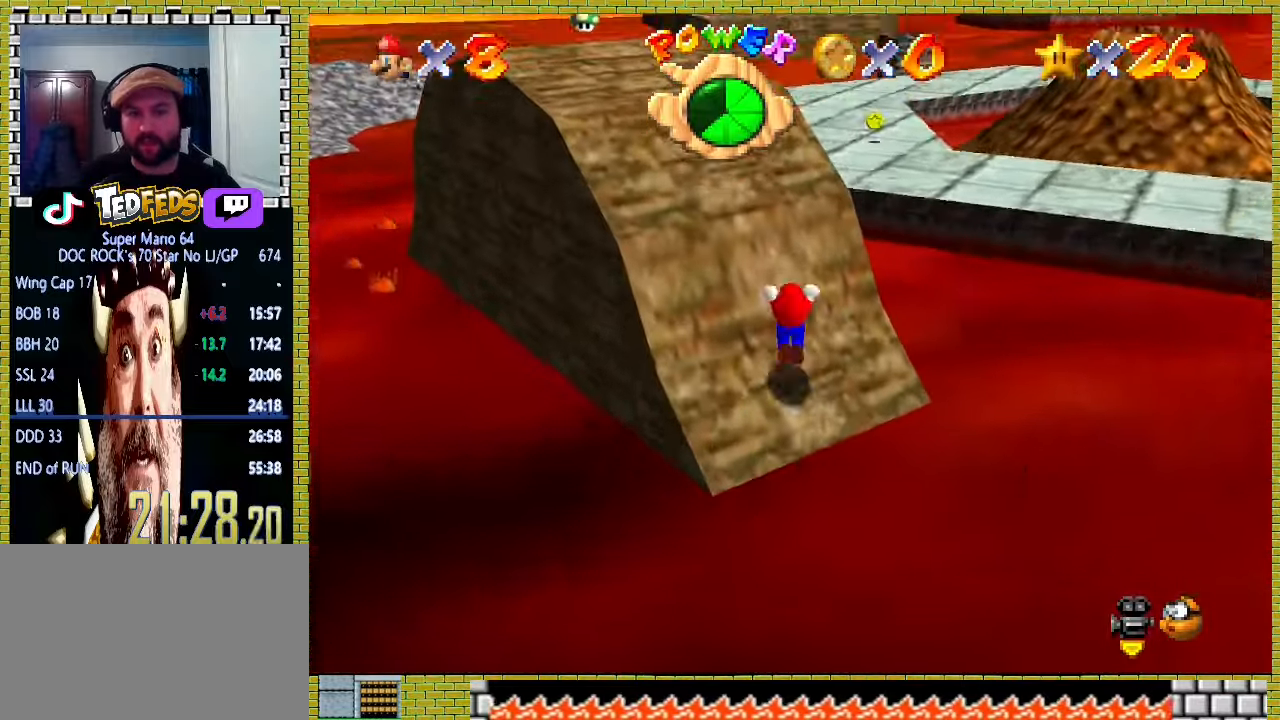
{"dt_ms": 500, "buttons": ["A", "X"], "left_stick": "up-right", "events": [[133, "X", "down"]]}
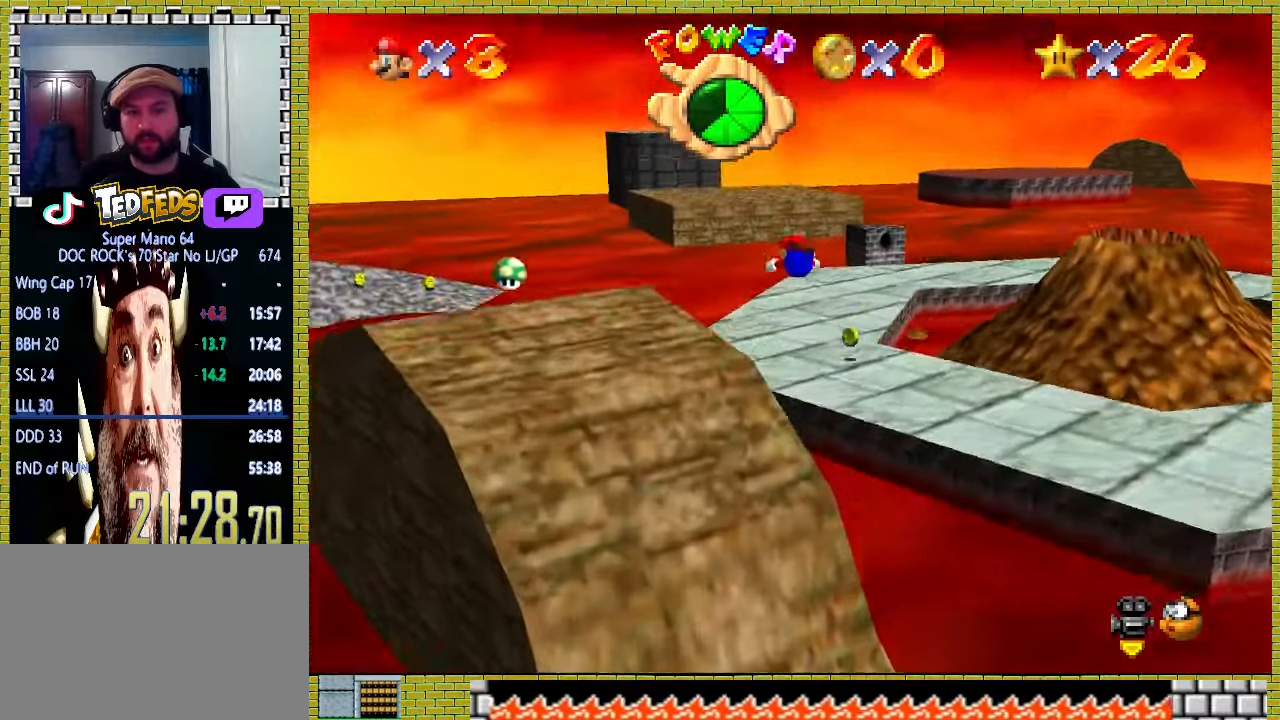
{"dt_ms": 500, "buttons": [], "left_stick": "right", "events": [[333, "left_stick", "right"], [500, "A", "up"], [500, "X", "up"]]}